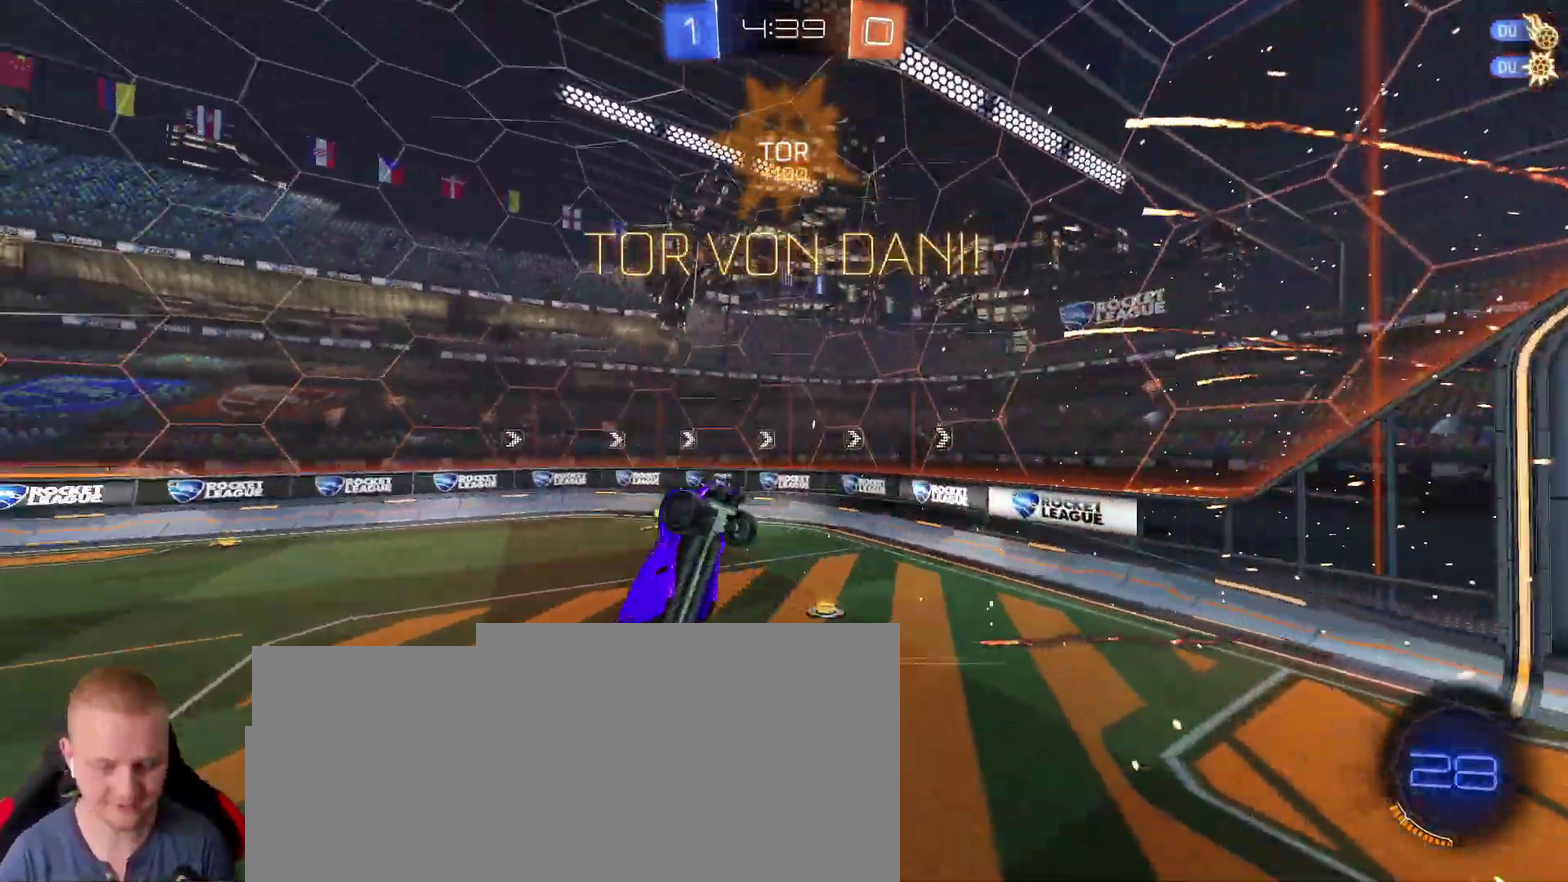
Gameplay with a controller (PlayStation layout); each line is a JSON object with the inputs held at the frame after it. This overlay highlights the sticks when they move; stick clicks (L3 R3) are not distinguishable. Not read: L1 R1.
{"buttons": ["SQUARE"], "left_stick": "up-left", "right_stick": "center"}
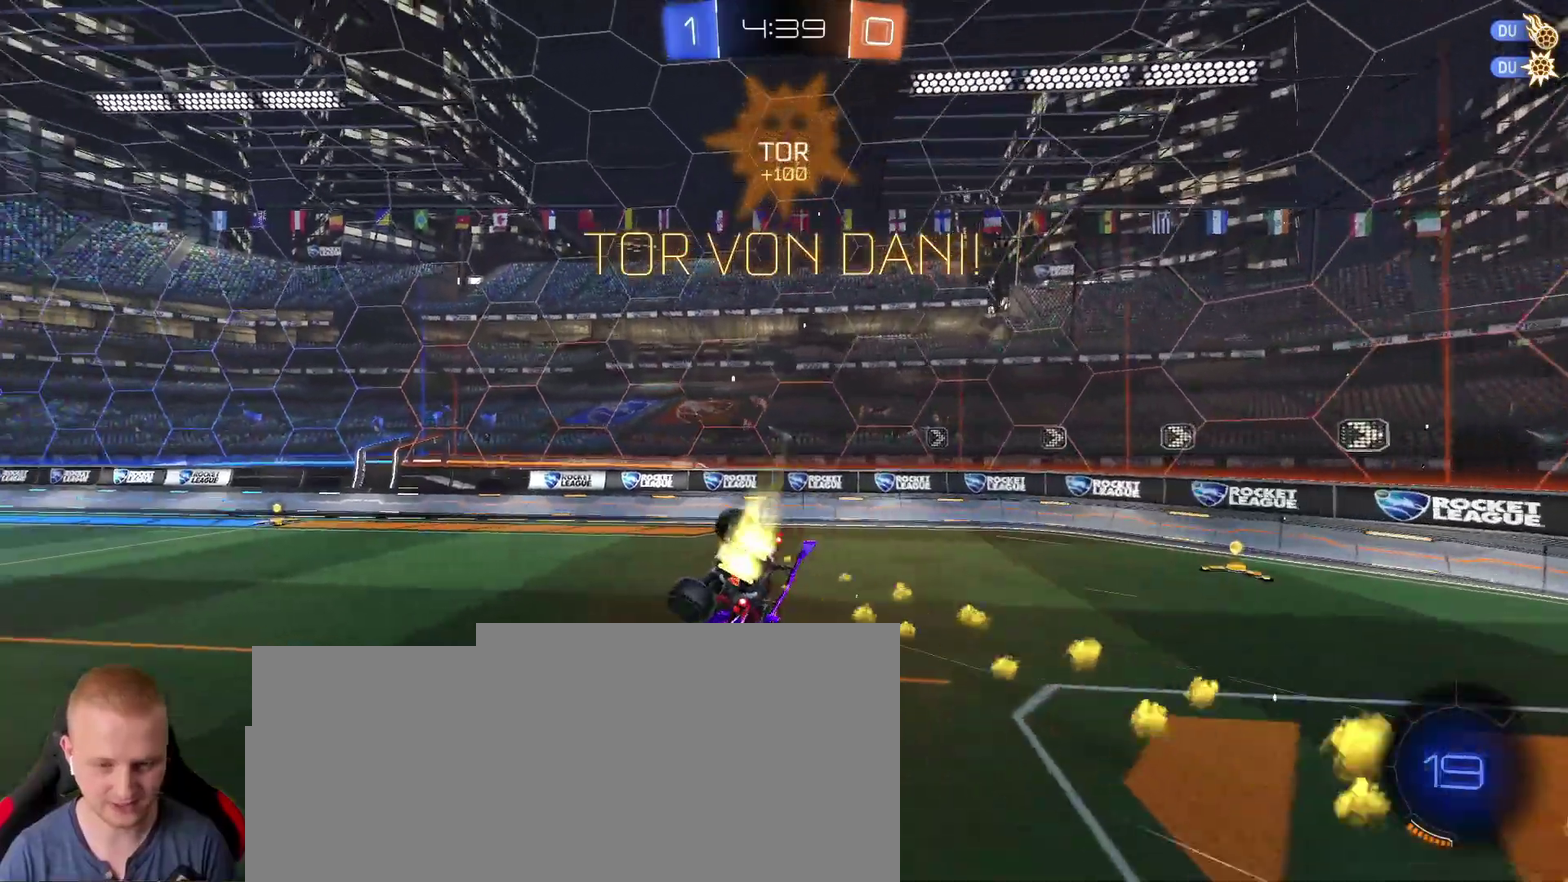
{"buttons": [], "left_stick": "center", "right_stick": "center"}
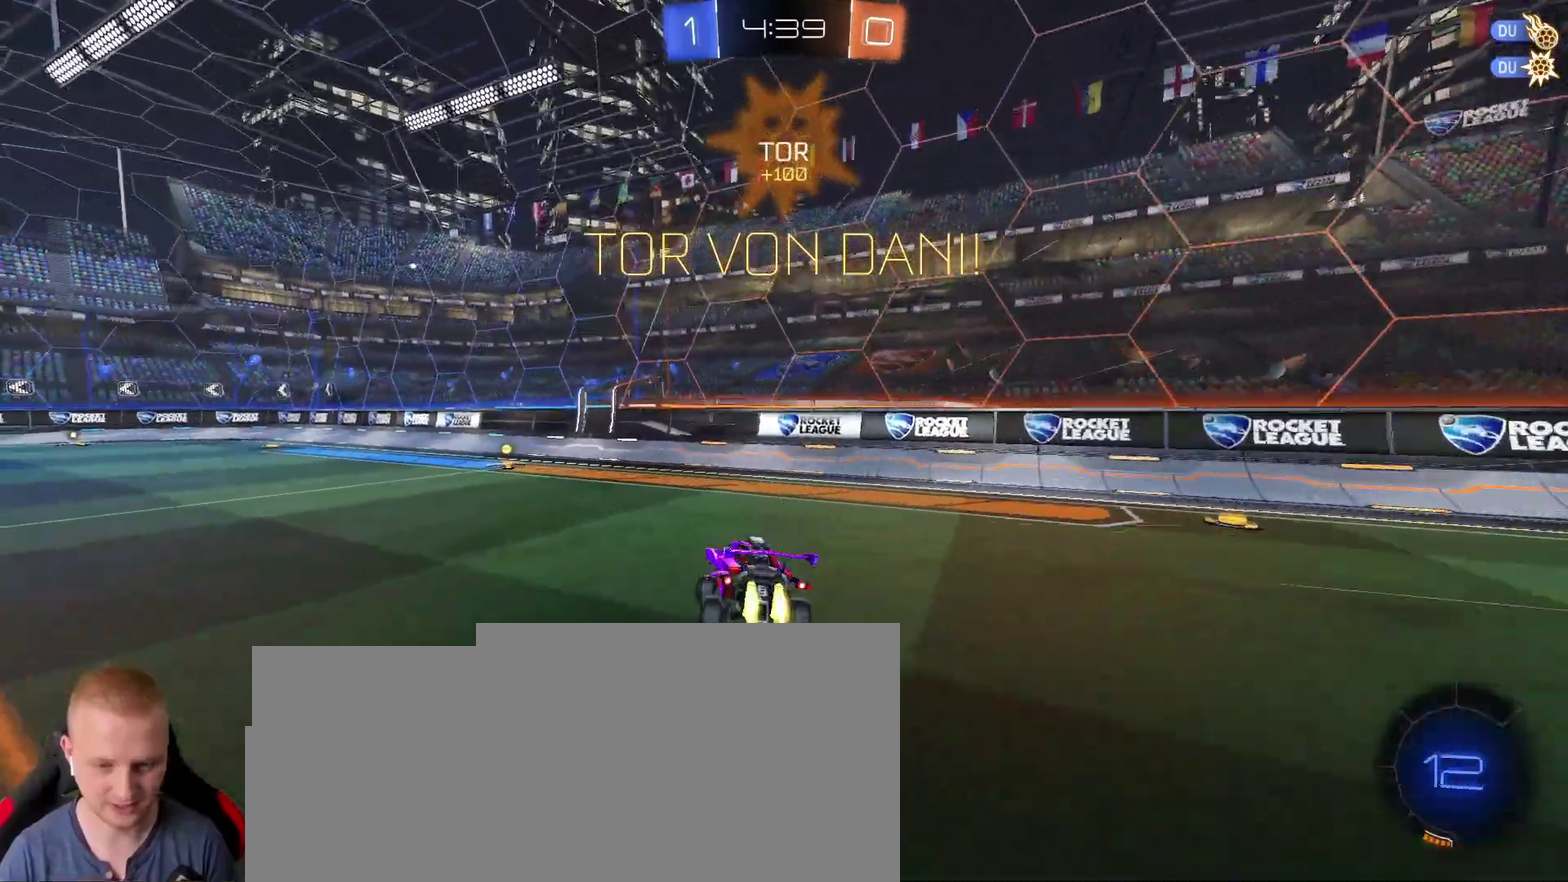
{"buttons": [], "left_stick": "center", "right_stick": "center"}
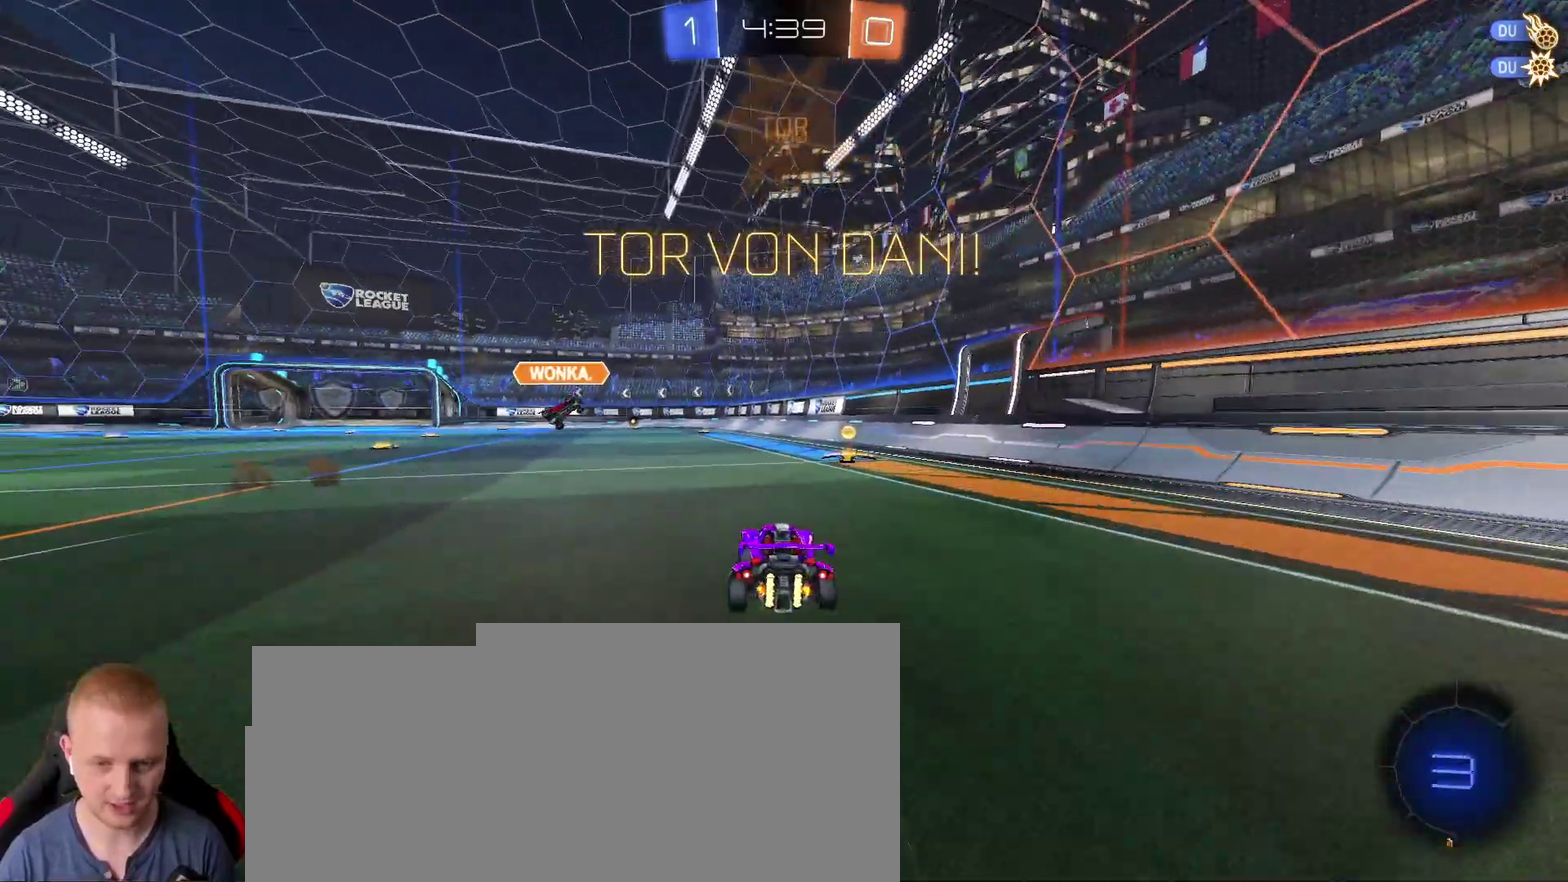
{"buttons": ["CROSS"], "left_stick": "center", "right_stick": "center"}
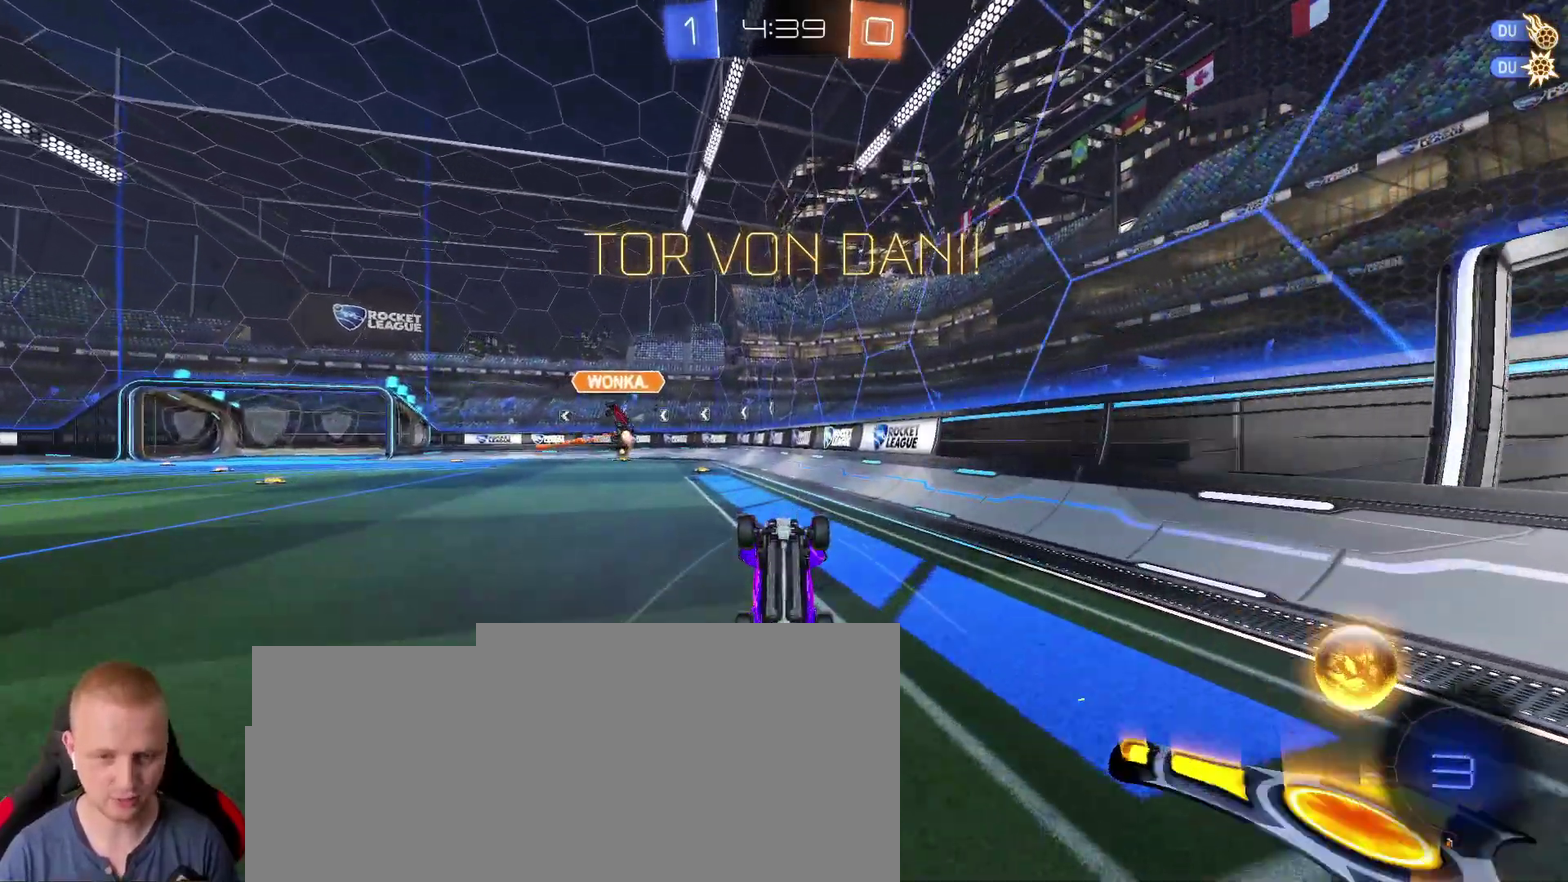
{"buttons": ["CROSS"], "left_stick": "center", "right_stick": "center"}
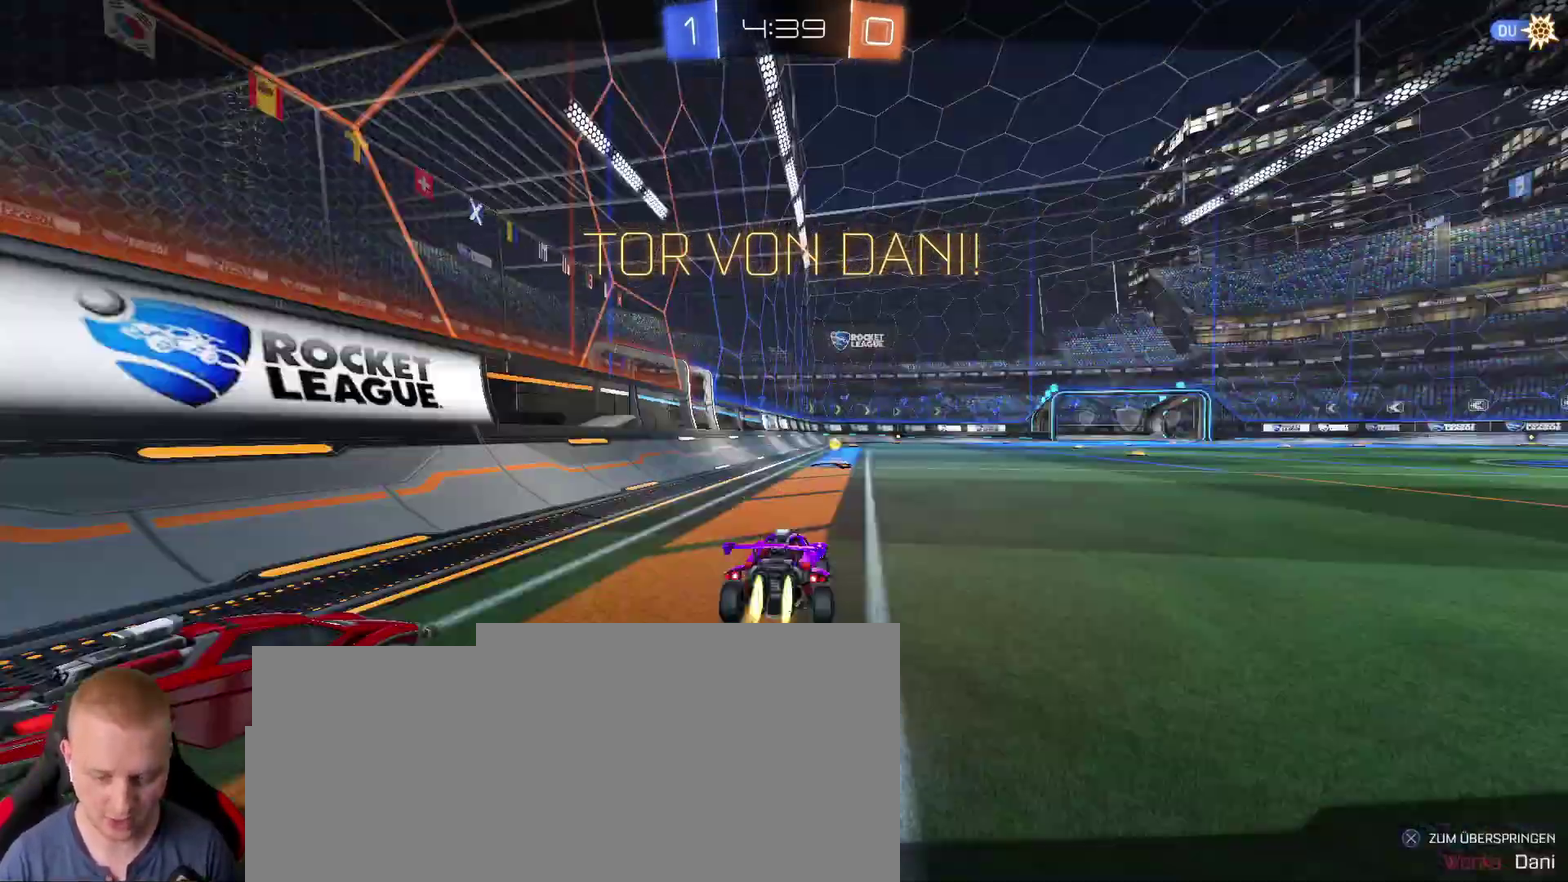
{"buttons": [], "left_stick": "center", "right_stick": "center"}
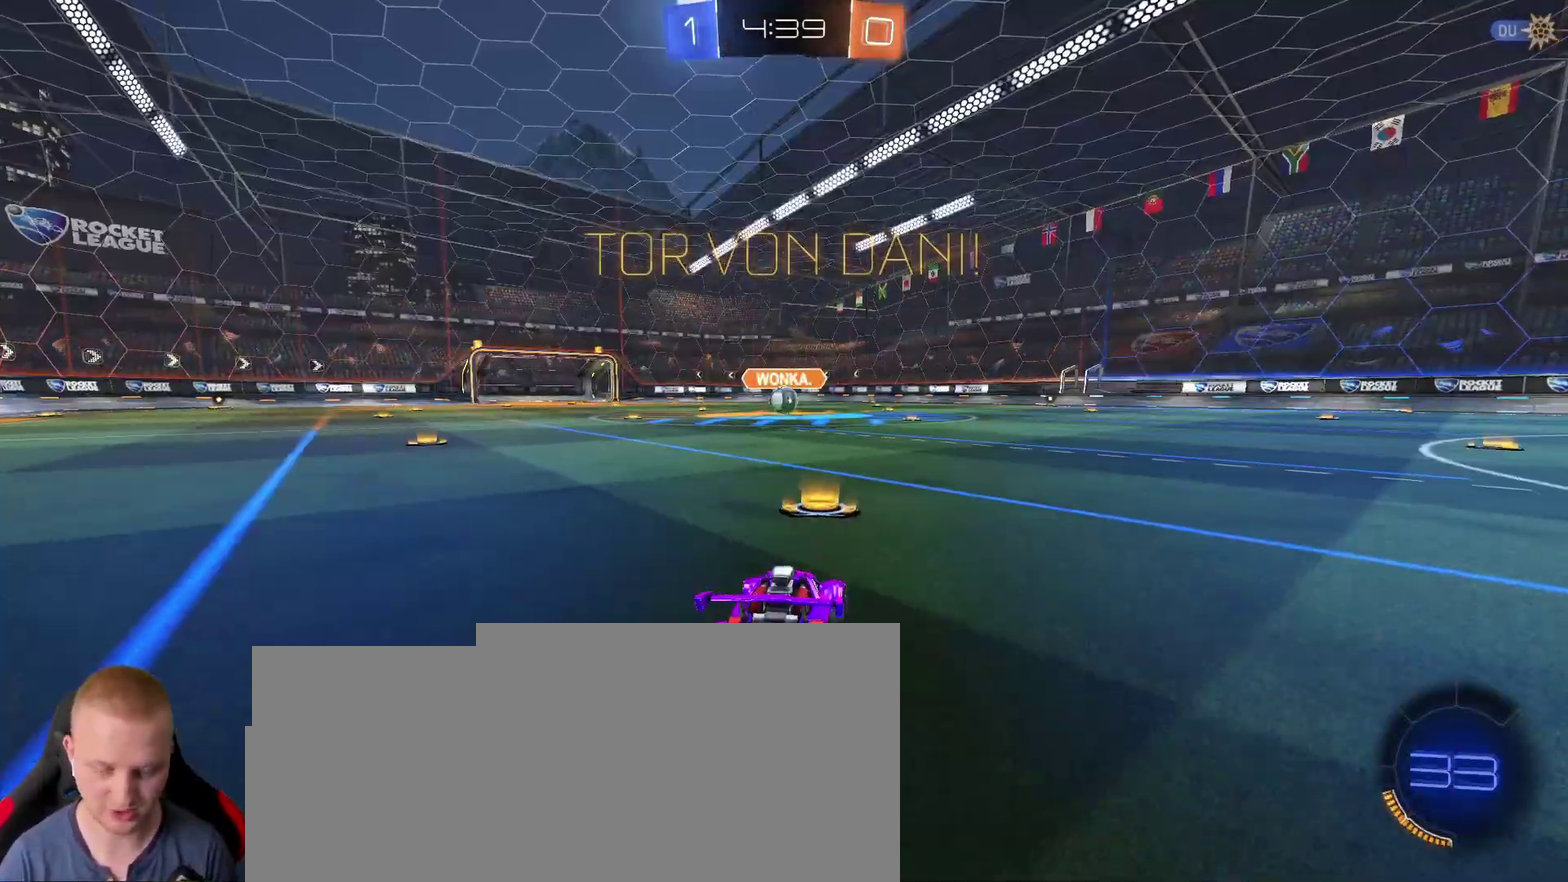
{"buttons": [], "left_stick": "center", "right_stick": "center"}
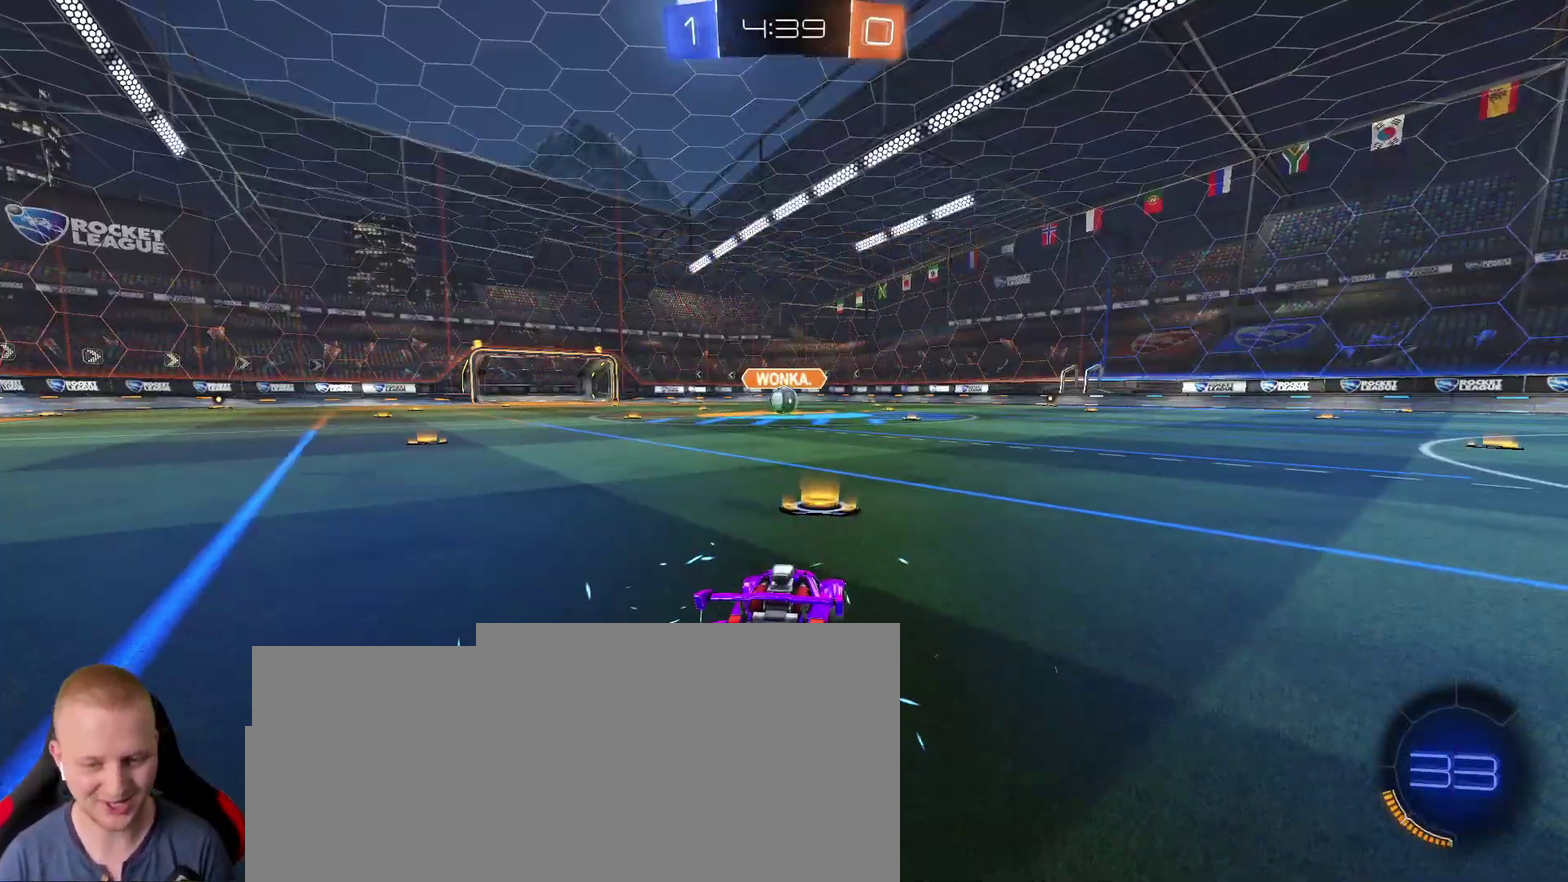
{"buttons": ["R2"], "left_stick": "center", "right_stick": "center"}
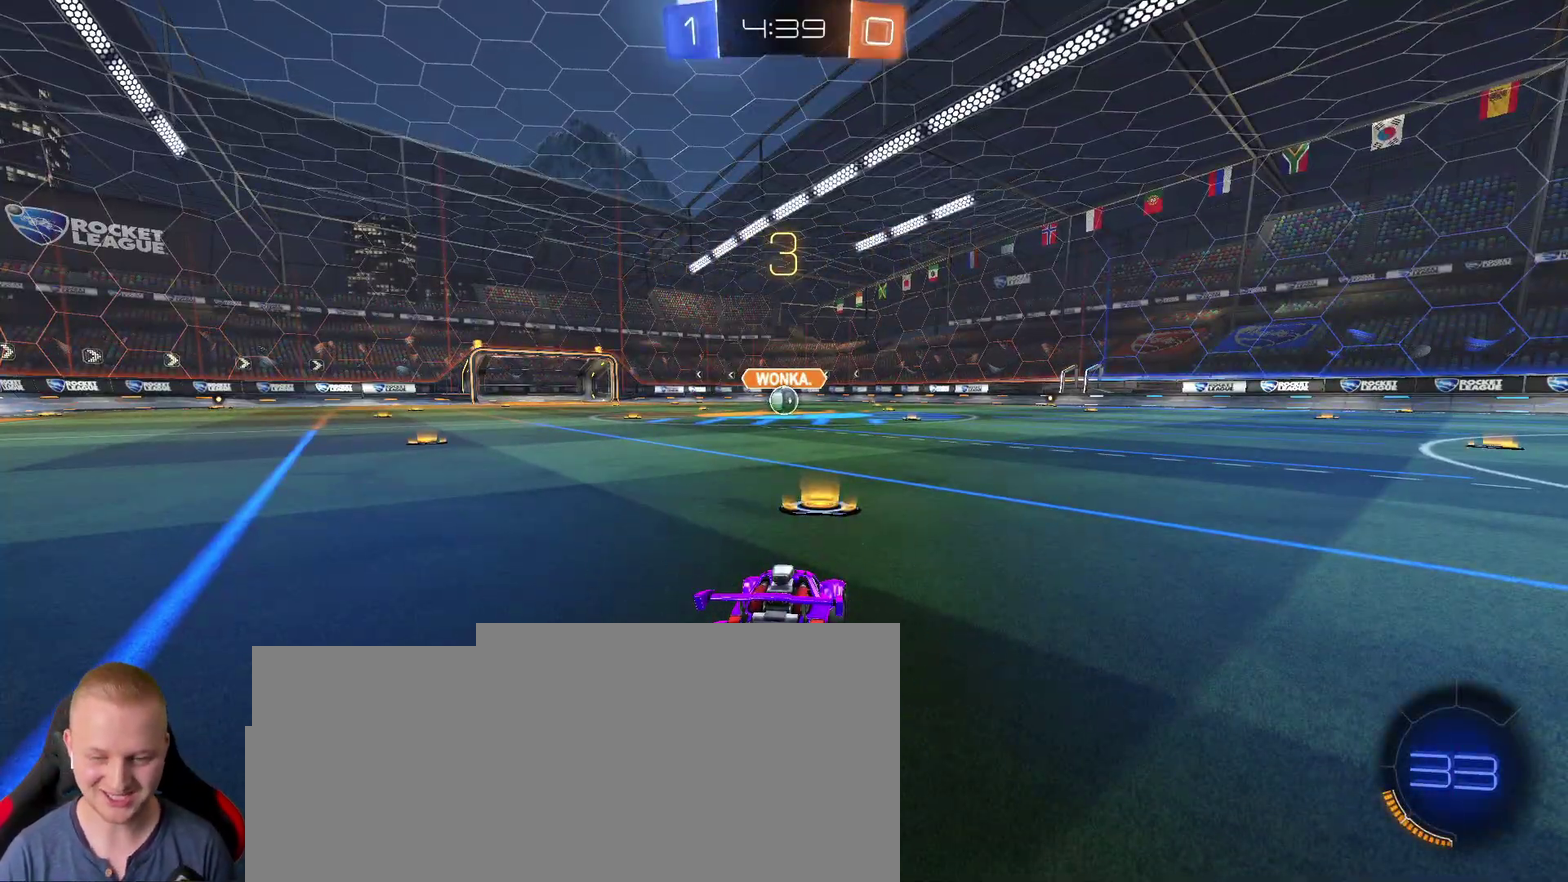
{"buttons": ["TRIANGLE", "R2"], "left_stick": "center", "right_stick": "center"}
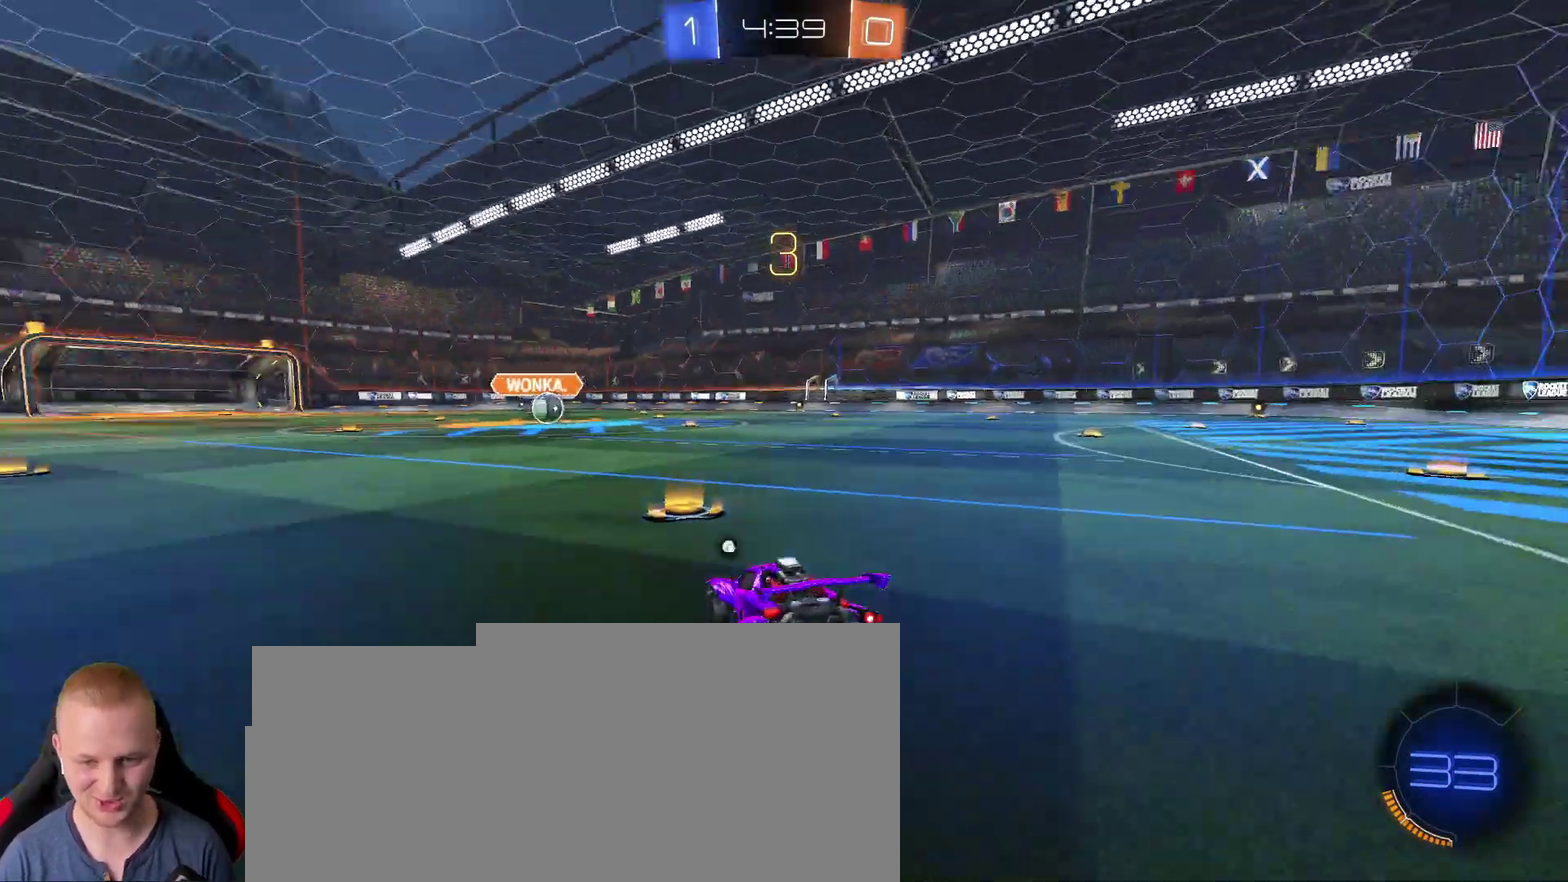
{"buttons": ["R2"], "left_stick": "center", "right_stick": "center"}
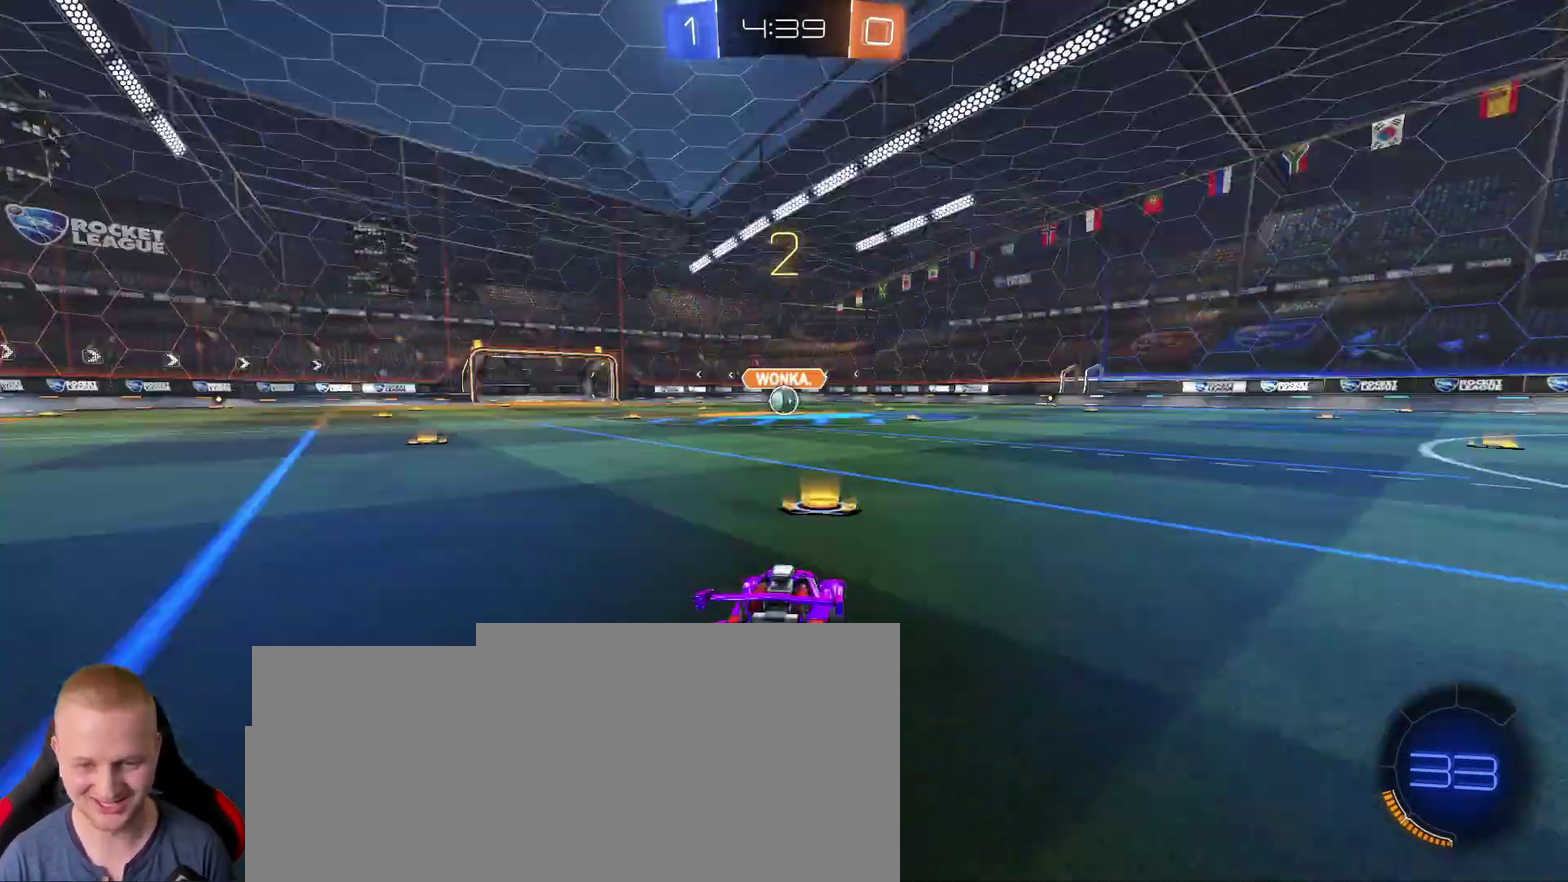
{"buttons": ["R2", "L3", "R3"], "left_stick": "center", "right_stick": "up"}
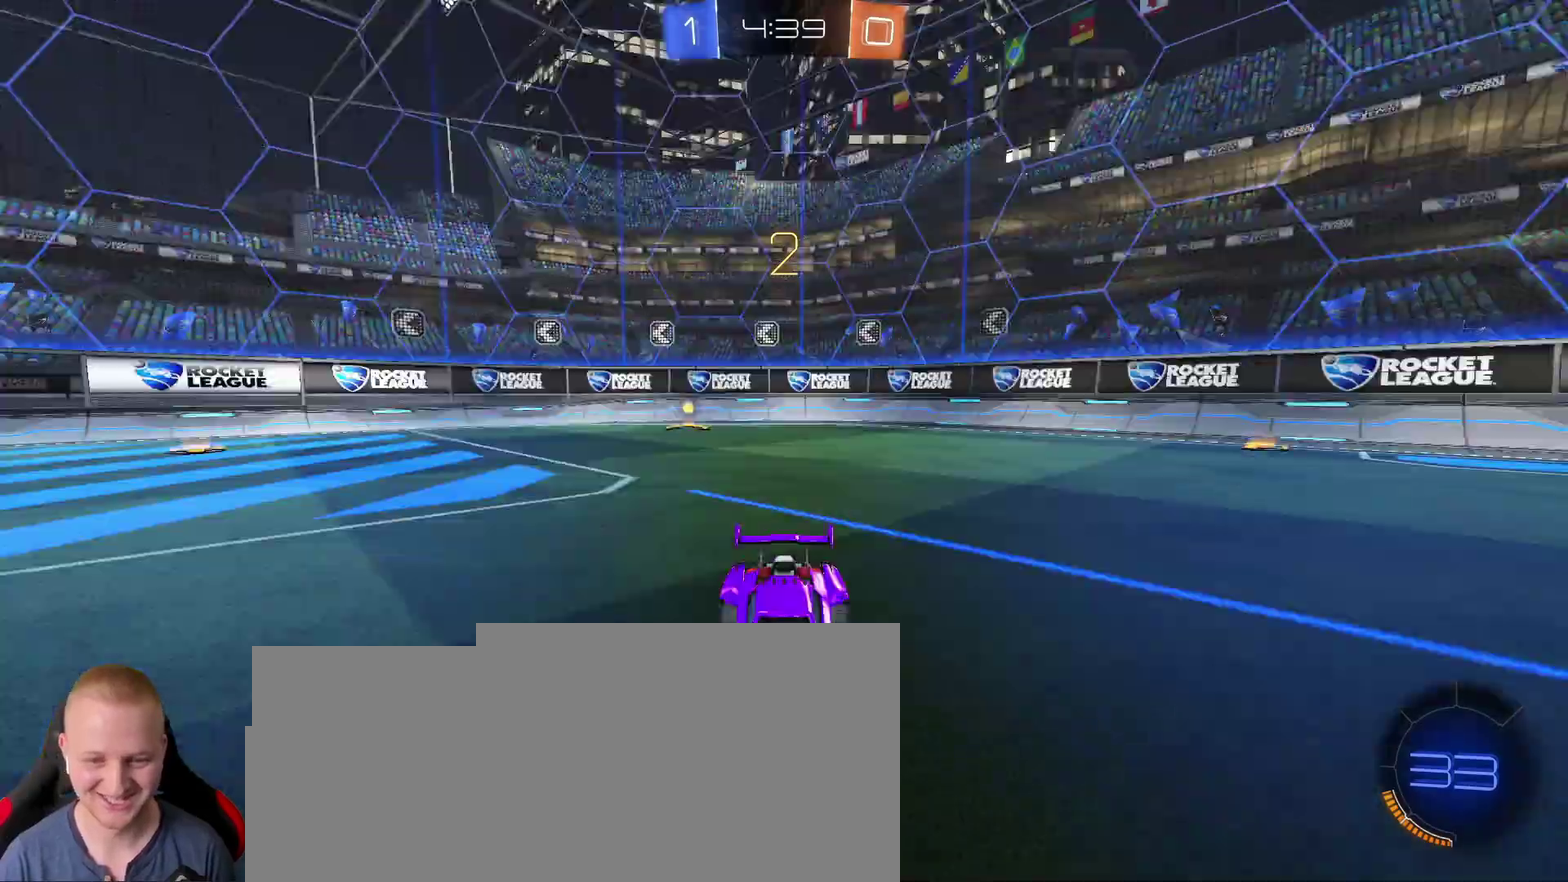
{"buttons": ["R2"], "left_stick": "center", "right_stick": "center"}
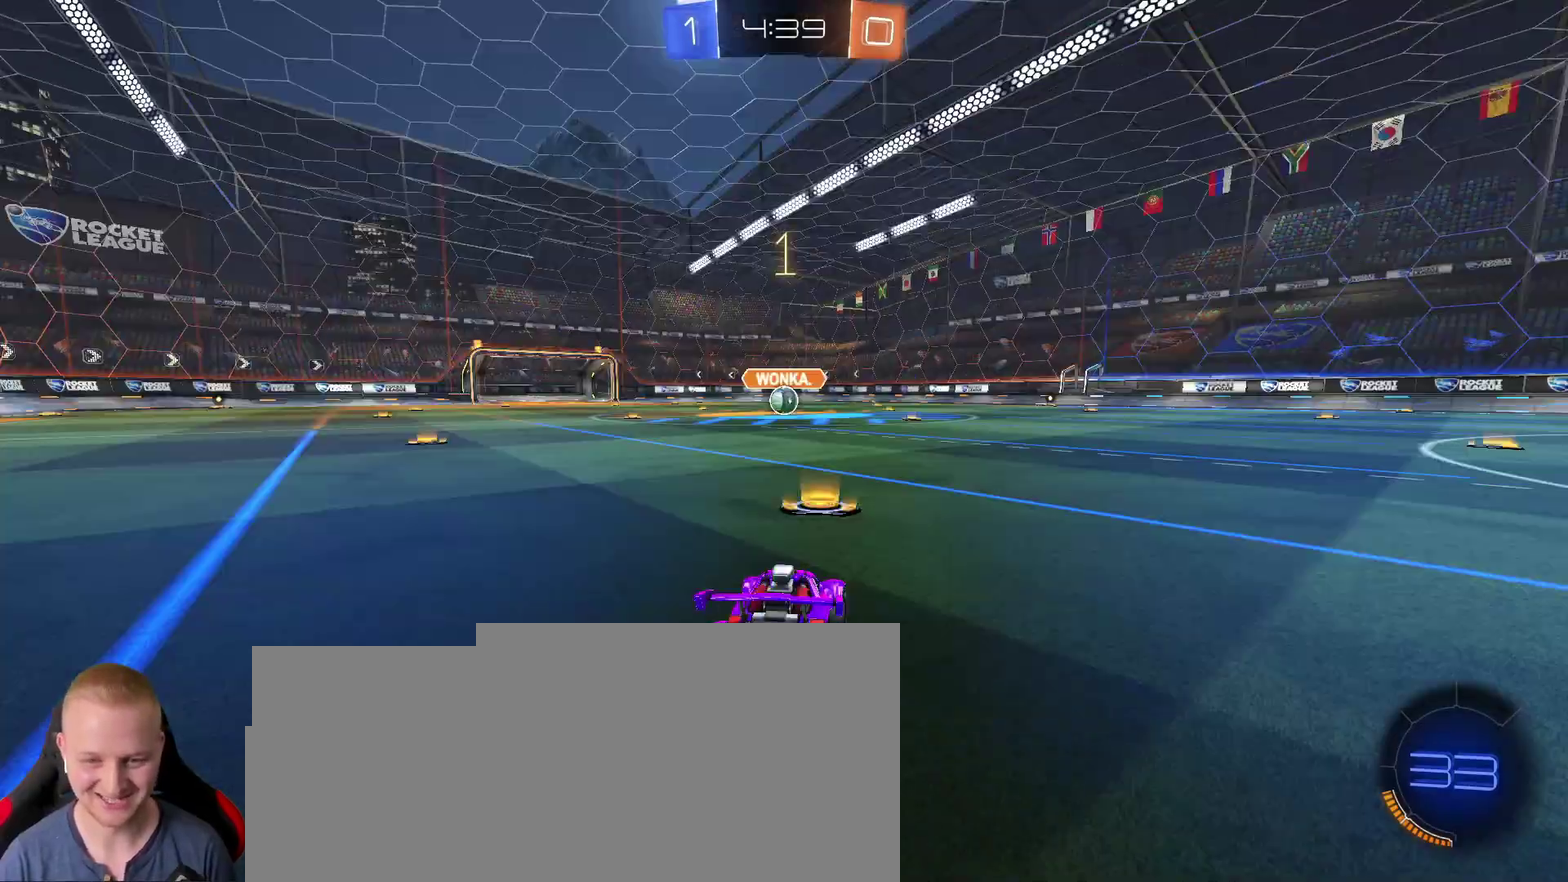
{"buttons": ["R2"], "left_stick": "center", "right_stick": "center"}
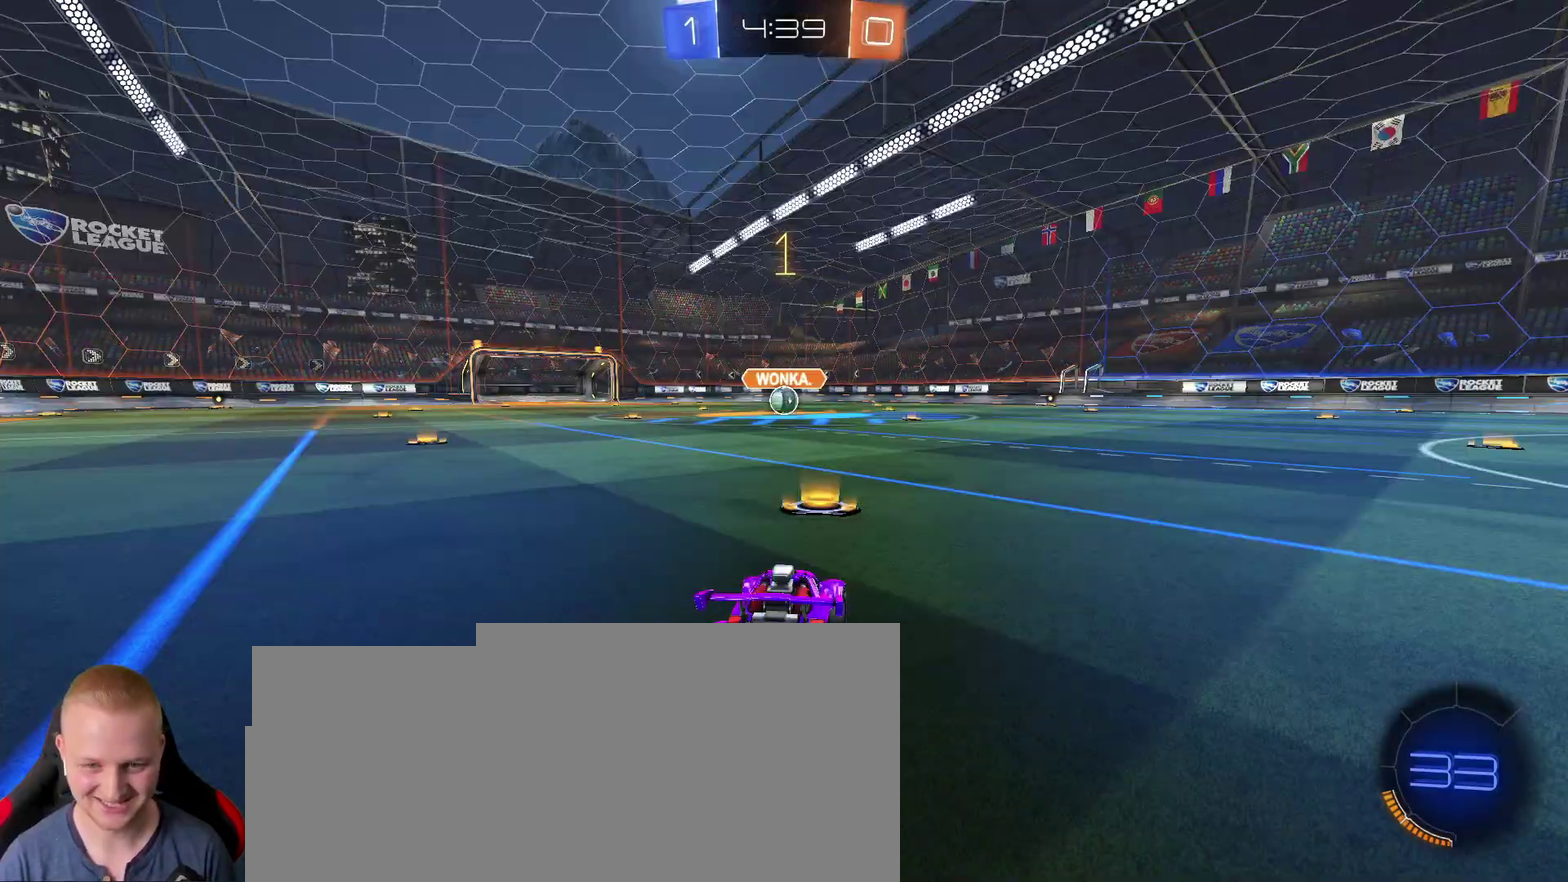
{"buttons": ["CROSS", "R2"], "left_stick": "up-left", "right_stick": "center"}
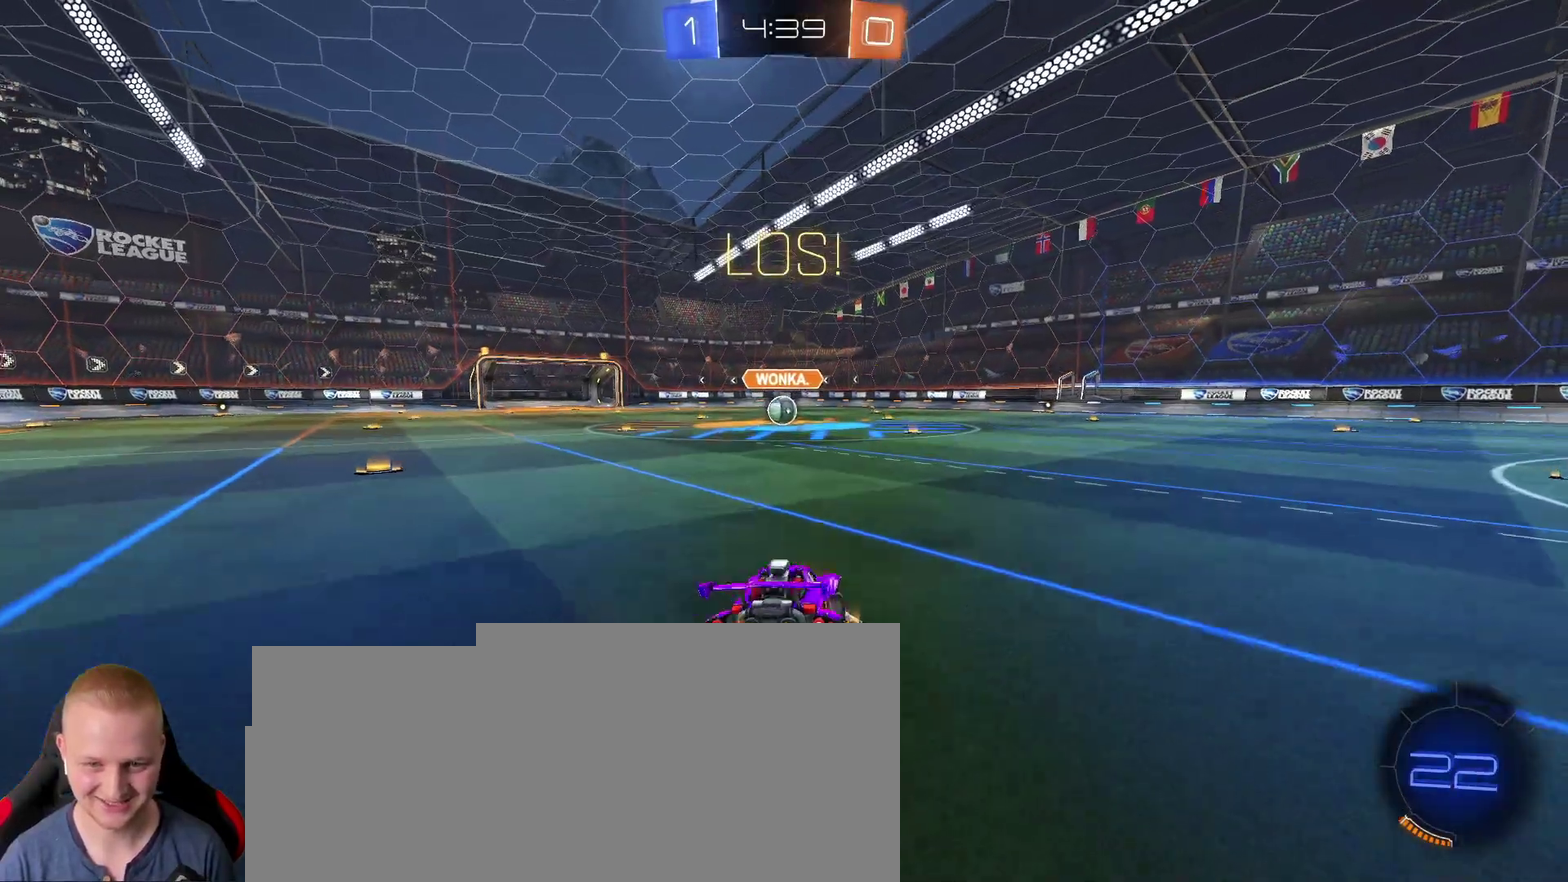
{"buttons": ["R2"], "left_stick": "down-left", "right_stick": "center"}
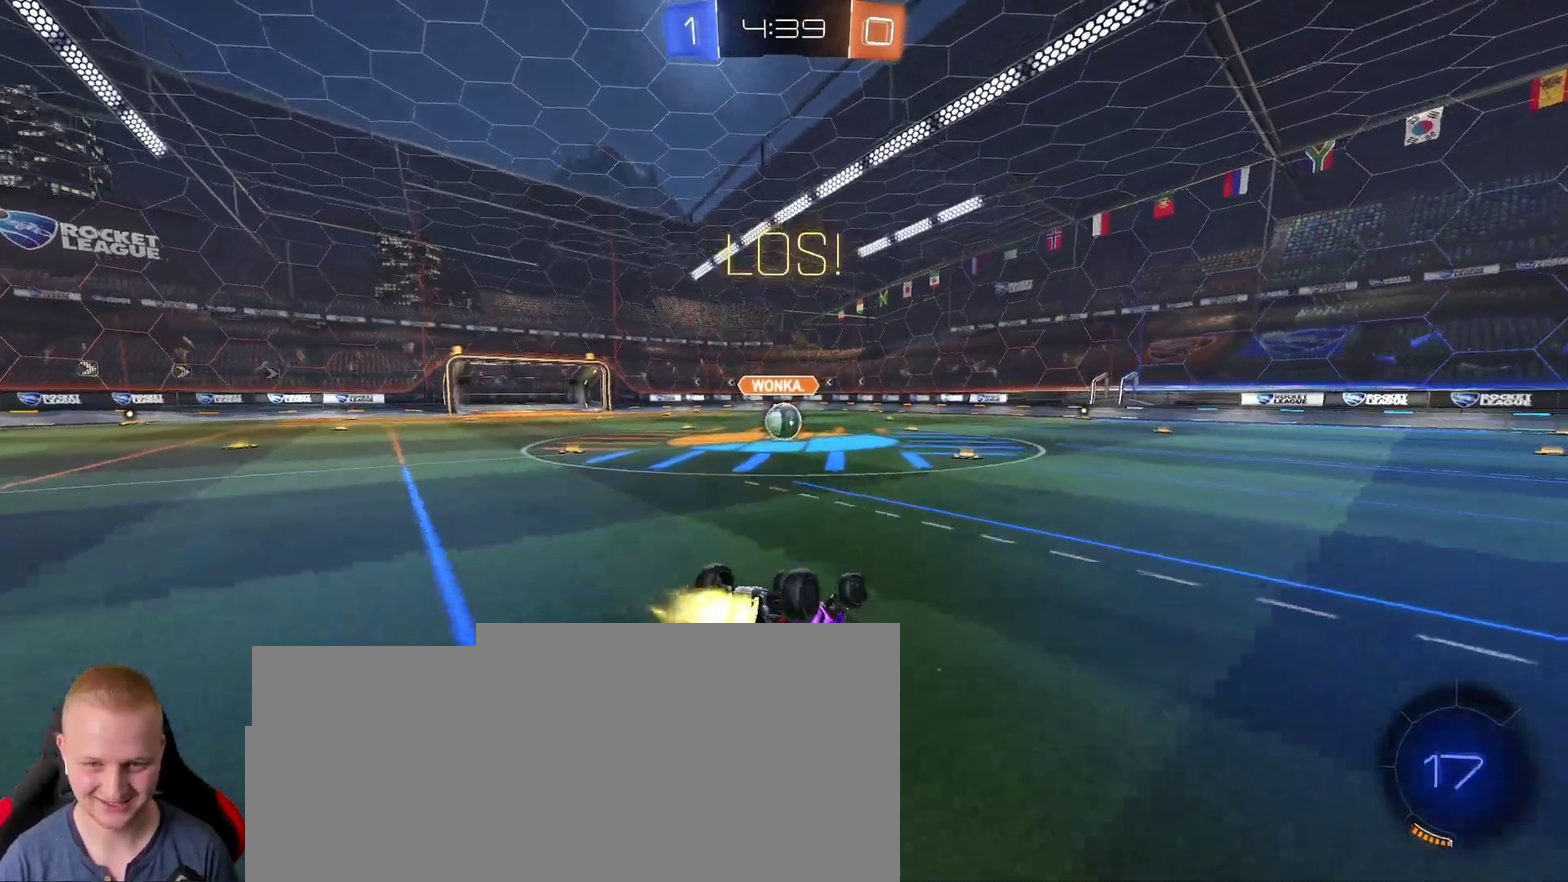
{"buttons": [], "left_stick": "center", "right_stick": "center"}
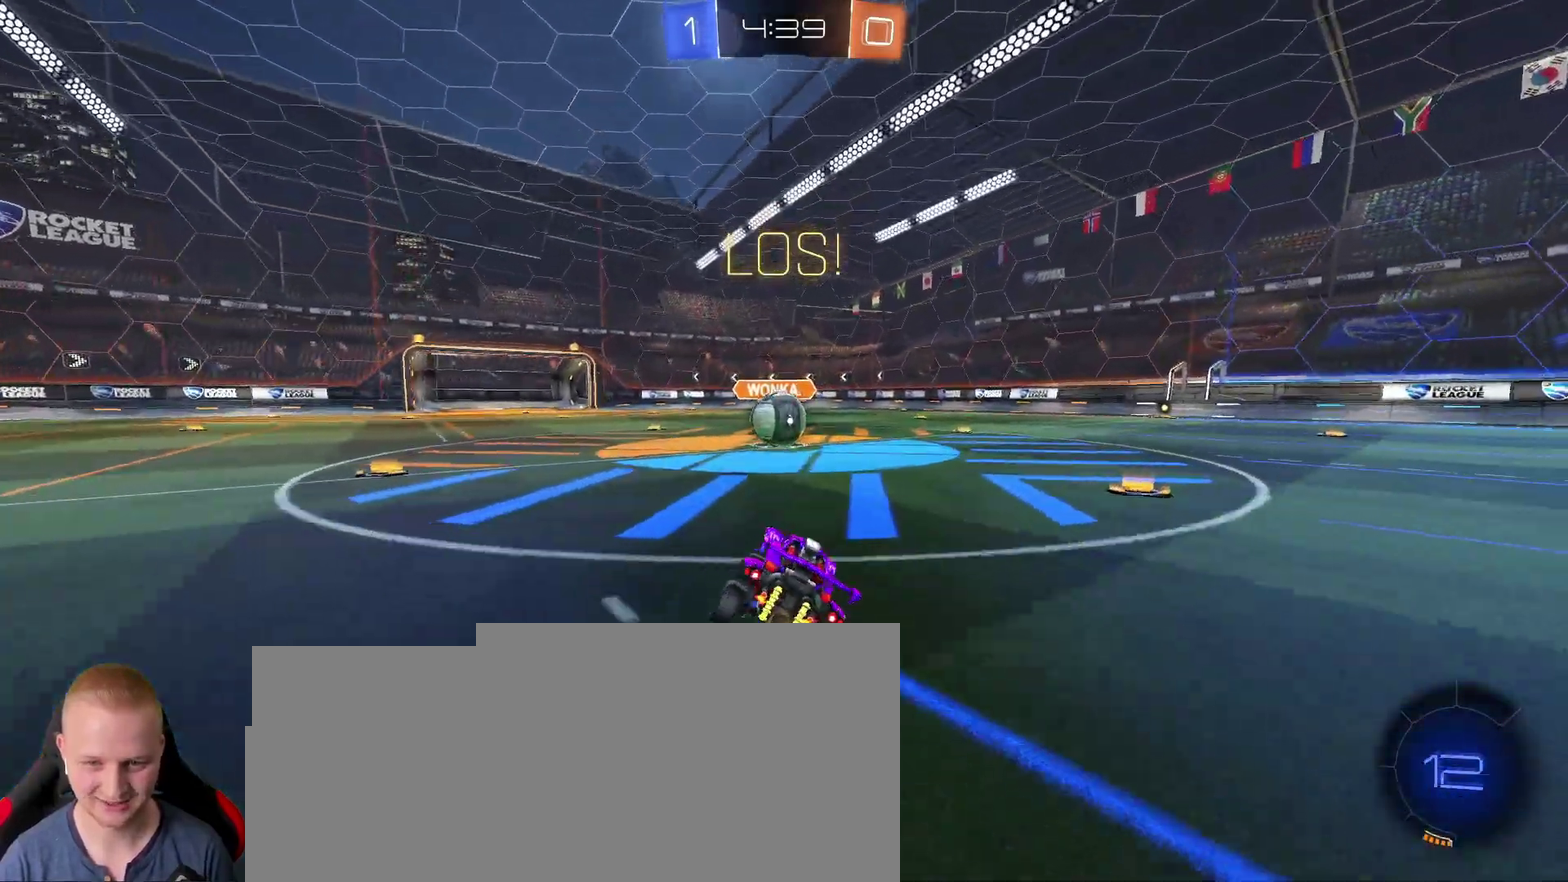
{"buttons": [], "left_stick": "center", "right_stick": "center"}
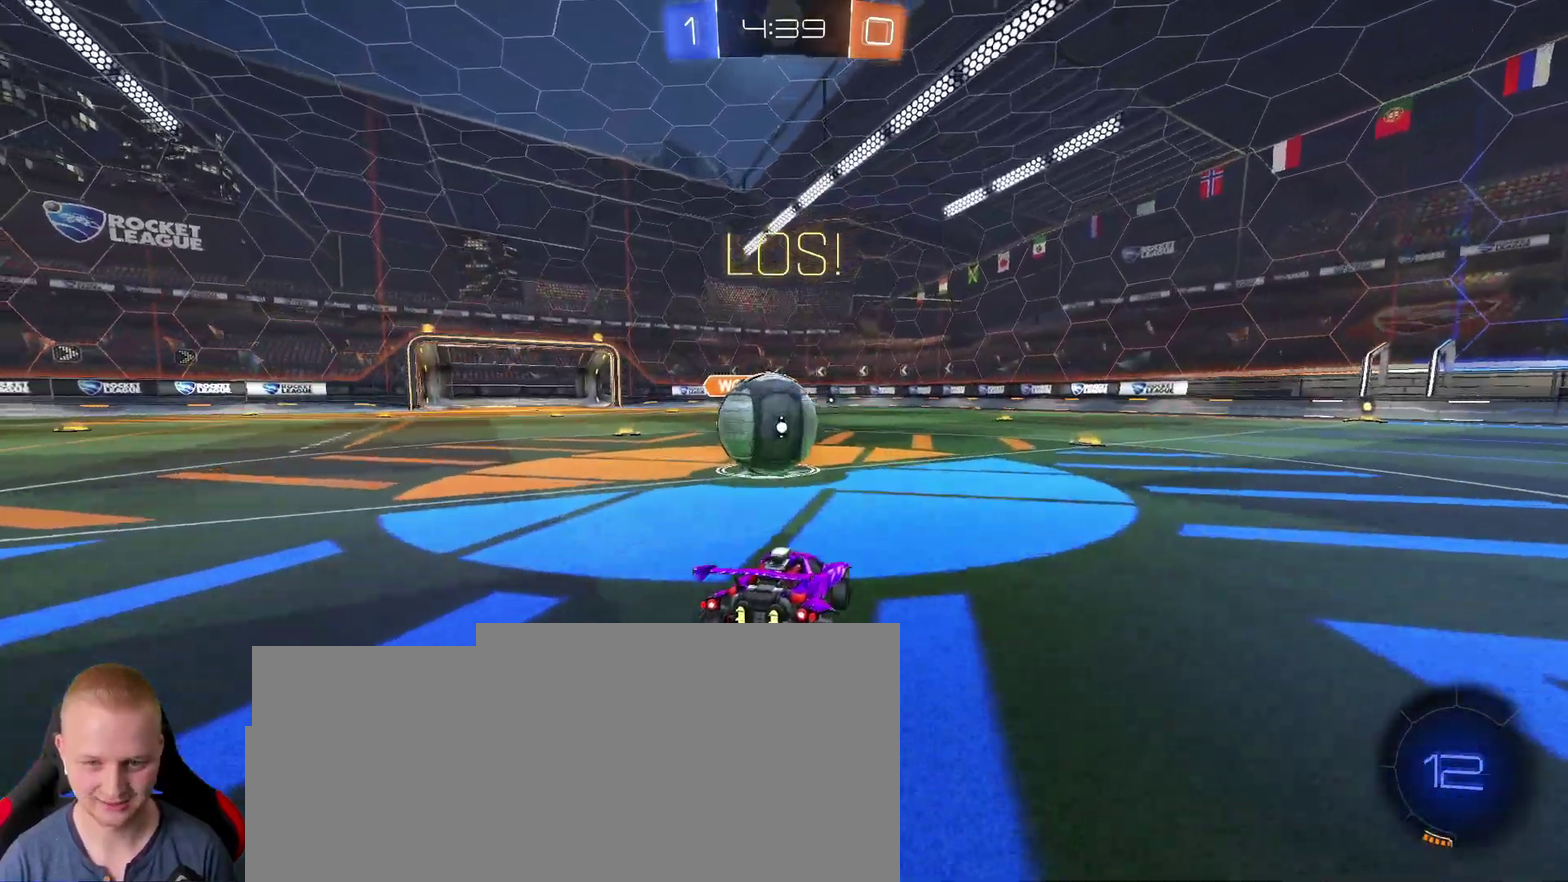
{"buttons": ["R2"], "left_stick": "left", "right_stick": "center"}
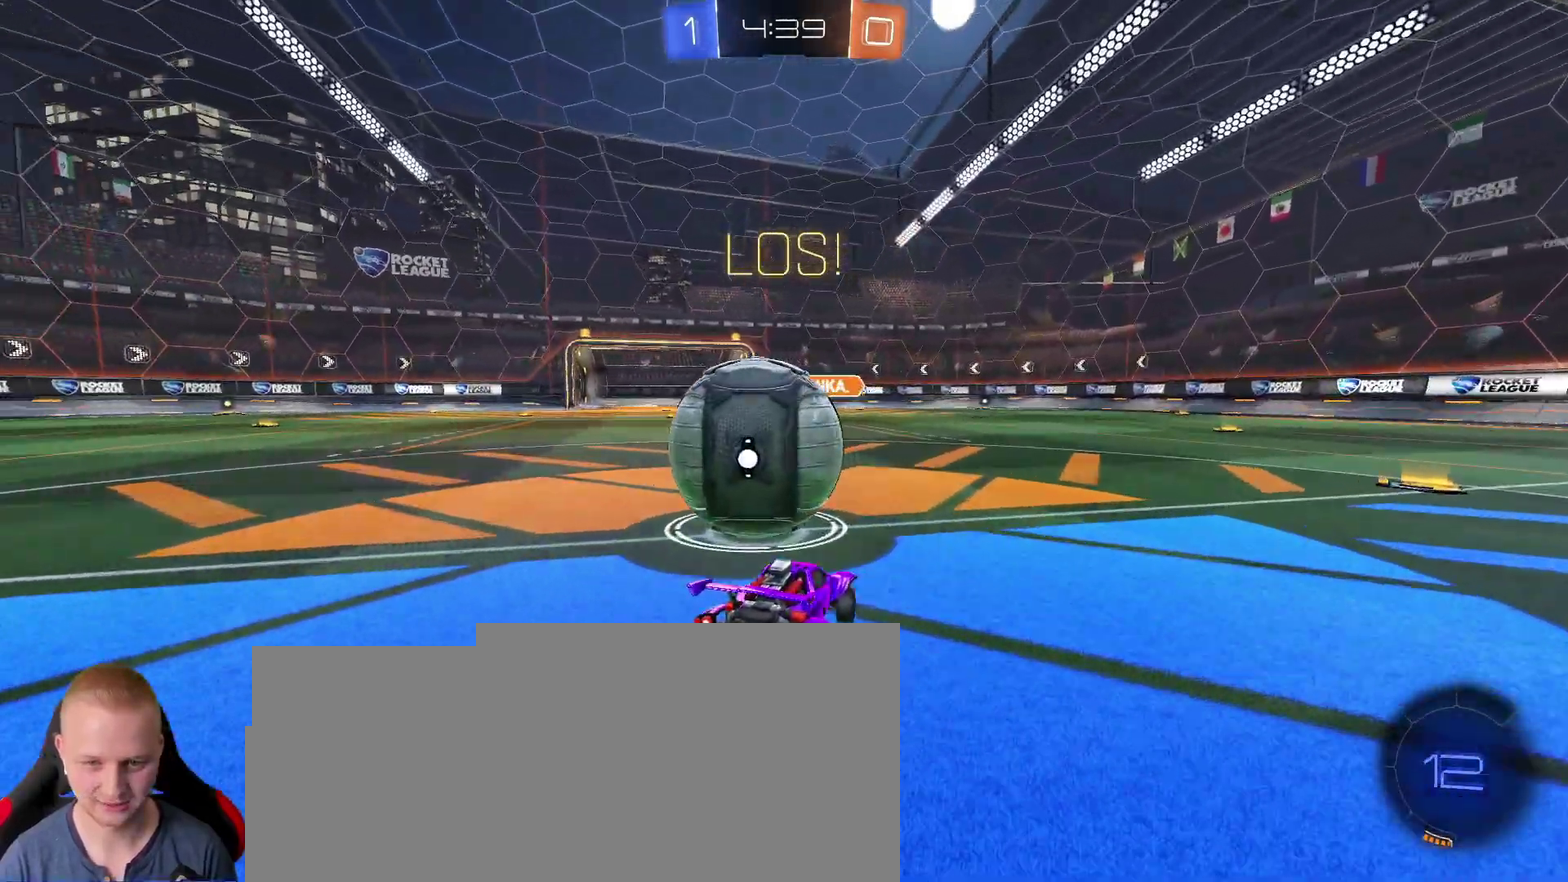
{"buttons": ["R2"], "left_stick": "center", "right_stick": "center"}
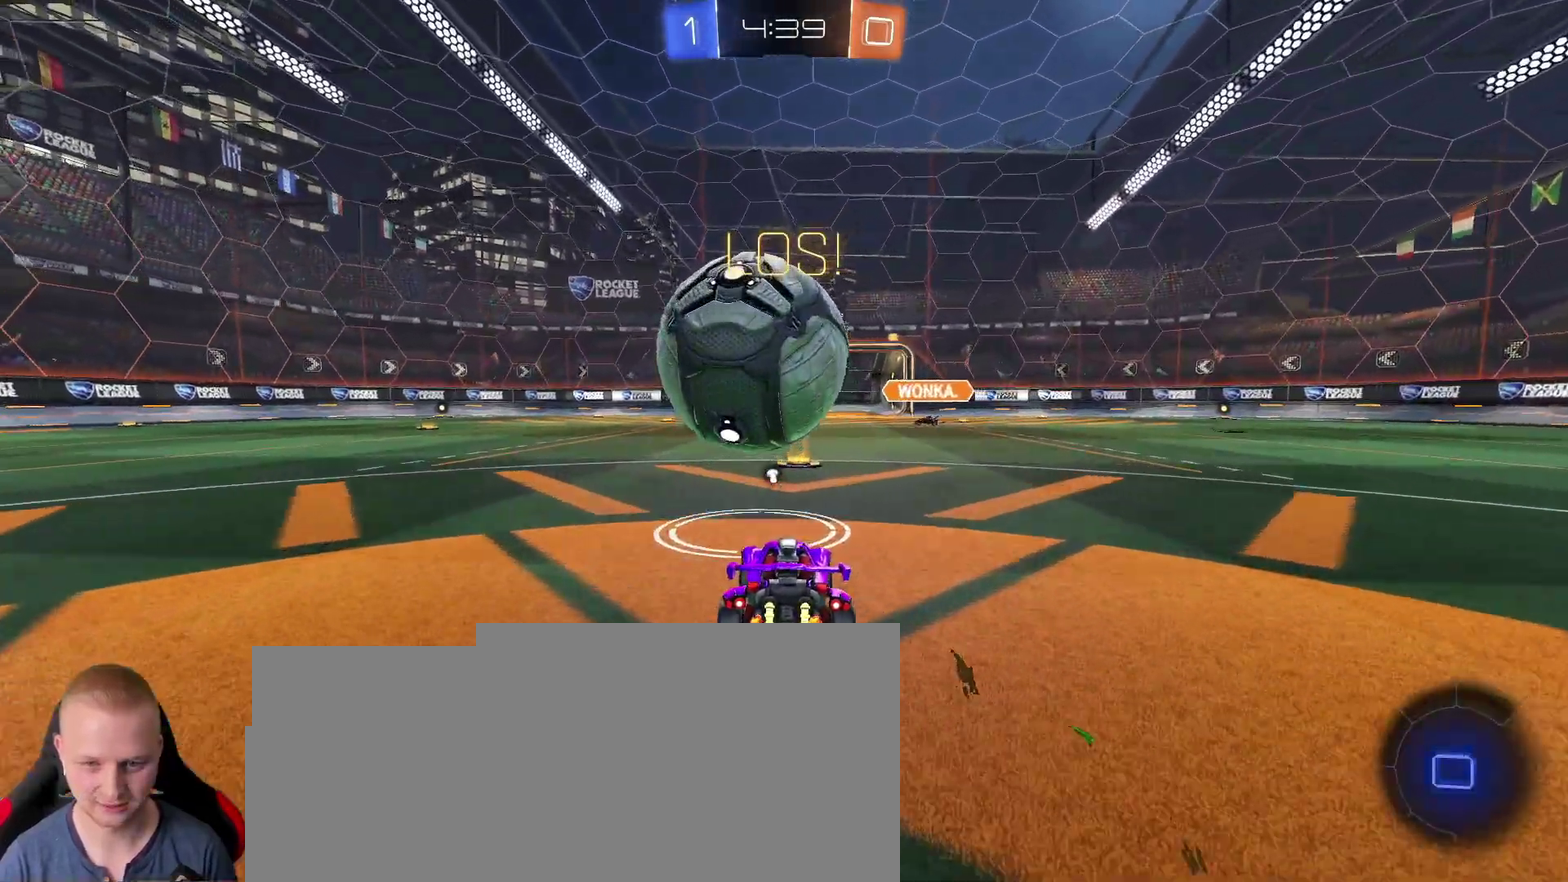
{"buttons": [], "left_stick": "center", "right_stick": "center"}
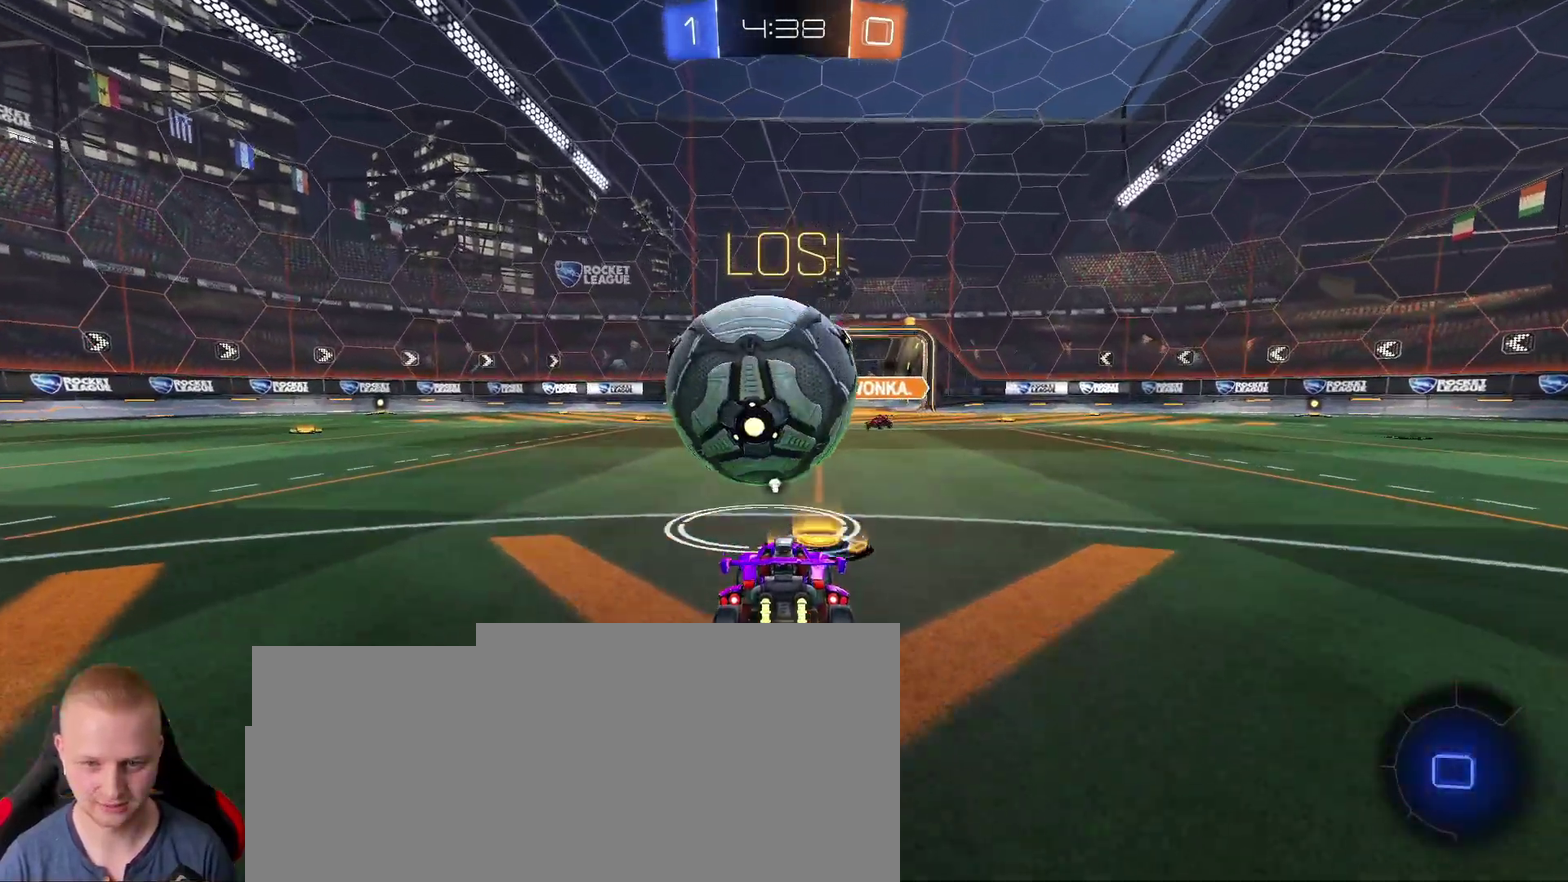
{"buttons": [], "left_stick": "up", "right_stick": "center"}